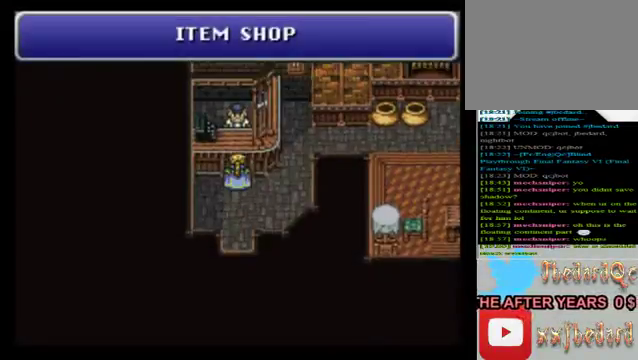
Gameplay with a controller (Xbox layout); each line is a JSON object with the inputs held at the frame after it. "events" lists button and stick changes between this image and that frame as [ms after this image, input, new state], when the widget could be followed in between. Not read: L3 R3 right_stick.
{"buttons": [], "left_stick": "center", "events": [[80, "A", "down"], [120, "left_stick", "center"], [200, "A", "up"]]}
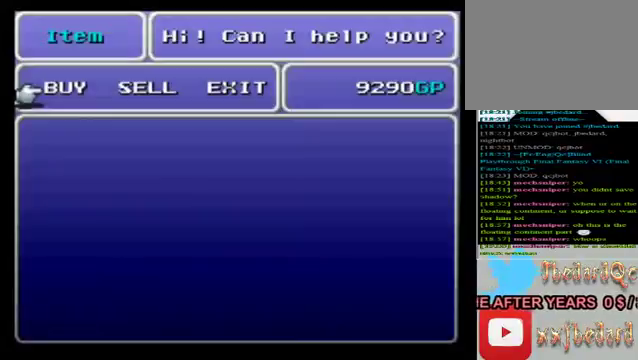
{"buttons": [], "left_stick": "center", "events": [[160, "A", "down"], [280, "A", "up"]]}
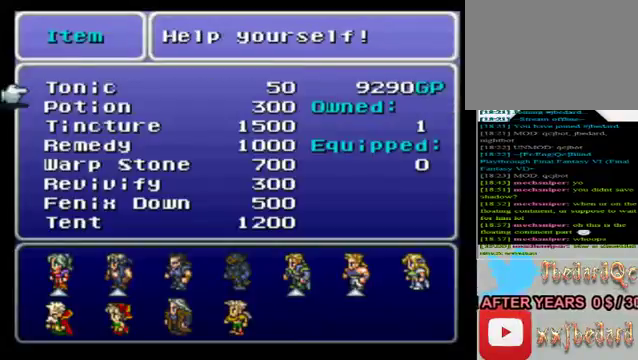
{"buttons": [], "left_stick": "center", "events": []}
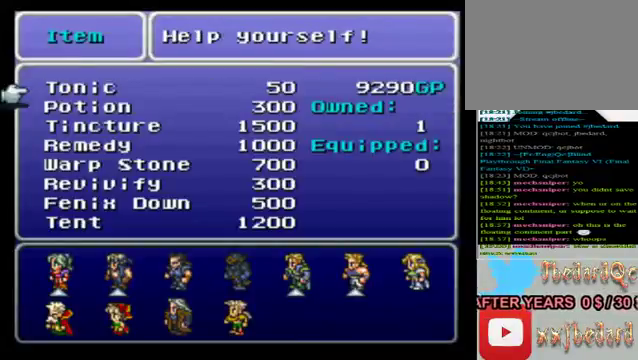
{"buttons": [], "left_stick": "center", "events": [[160, "left_stick", "down"], [360, "left_stick", "center"]]}
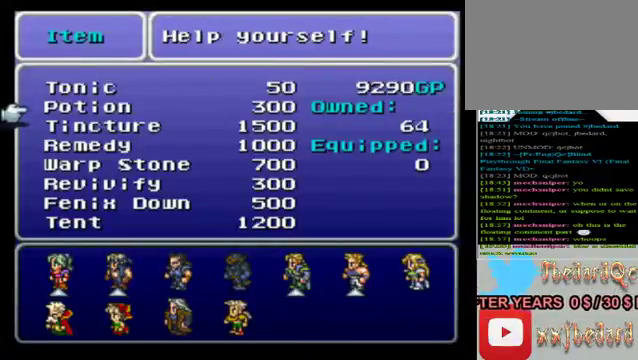
{"buttons": [], "left_stick": "center", "events": []}
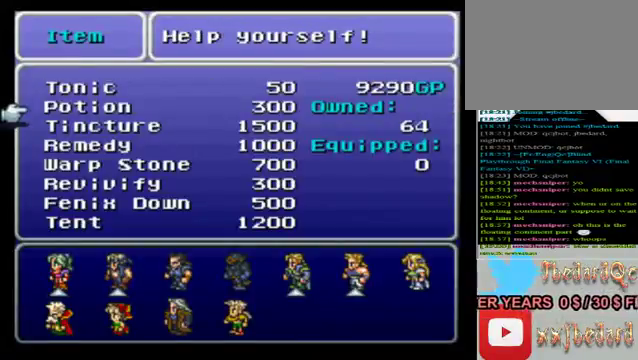
{"buttons": [], "left_stick": "down", "events": [[80, "left_stick", "down"], [240, "left_stick", "center"], [480, "left_stick", "down"]]}
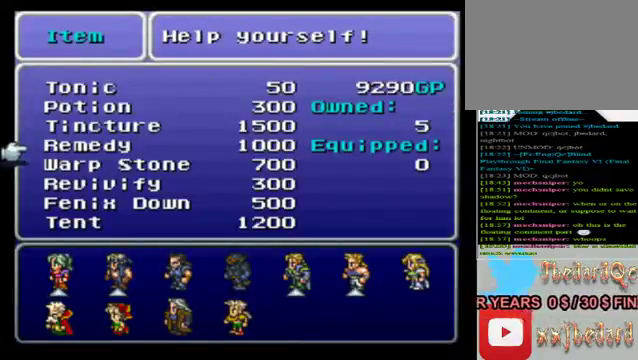
{"buttons": [], "left_stick": "center", "events": [[120, "left_stick", "center"]]}
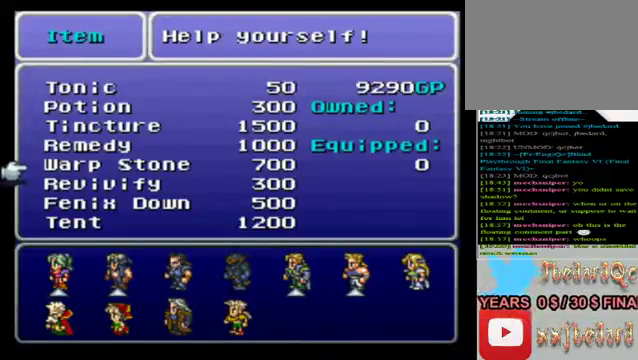
{"buttons": [], "left_stick": "center", "events": [[240, "left_stick", "up"], [440, "left_stick", "center"]]}
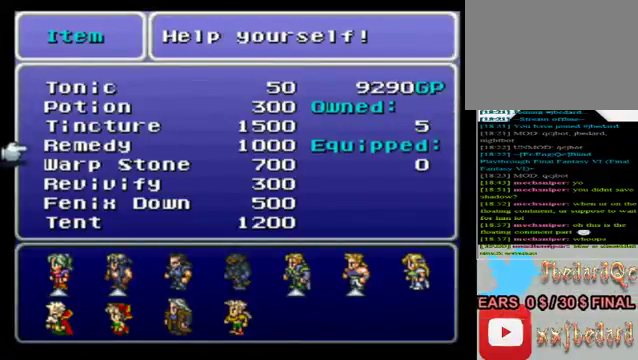
{"buttons": [], "left_stick": "center", "events": []}
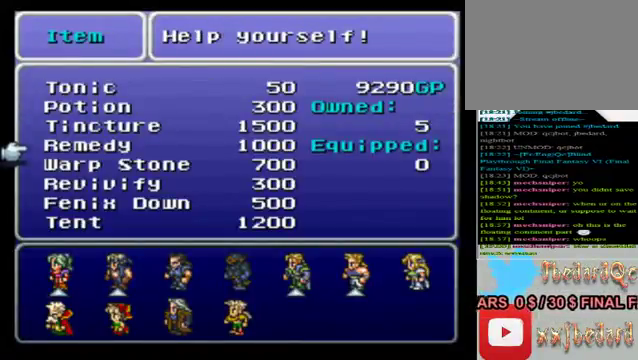
{"buttons": [], "left_stick": "down", "events": [[160, "left_stick", "up"], [280, "left_stick", "center"], [520, "left_stick", "down"]]}
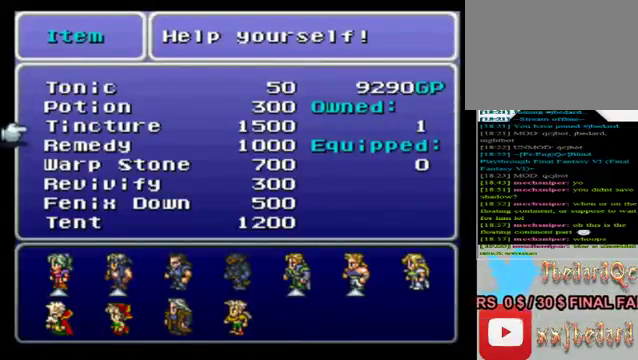
{"buttons": [], "left_stick": "down", "events": []}
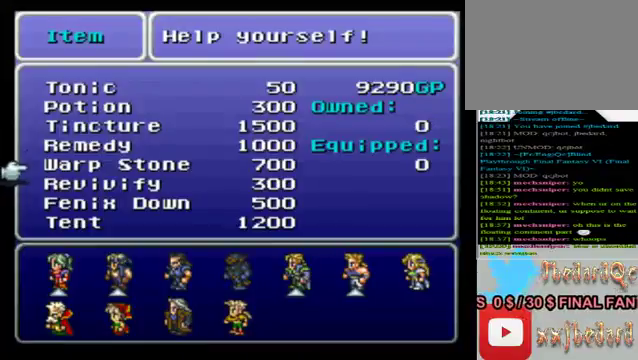
{"buttons": [], "left_stick": "down", "events": [[360, "left_stick", "center"], [480, "left_stick", "down"]]}
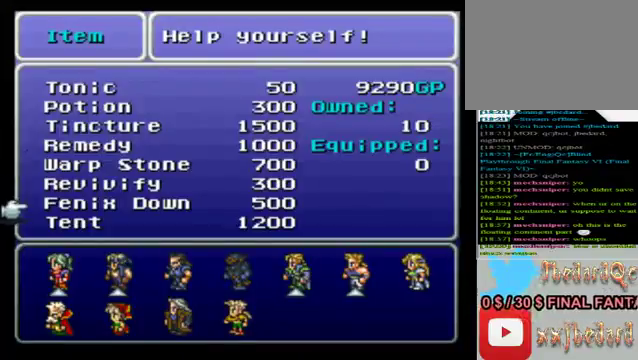
{"buttons": [], "left_stick": "up", "events": [[120, "left_stick", "center"], [400, "left_stick", "up"]]}
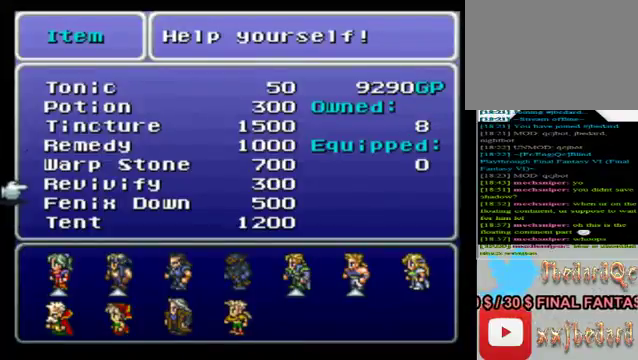
{"buttons": [], "left_stick": "up", "events": []}
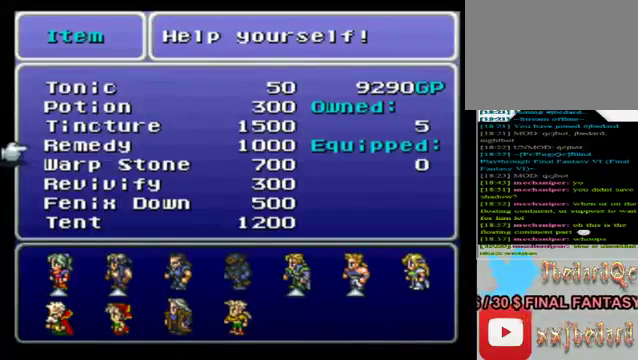
{"buttons": [], "left_stick": "center", "events": [[40, "left_stick", "center"], [120, "left_stick", "up"], [360, "left_stick", "center"]]}
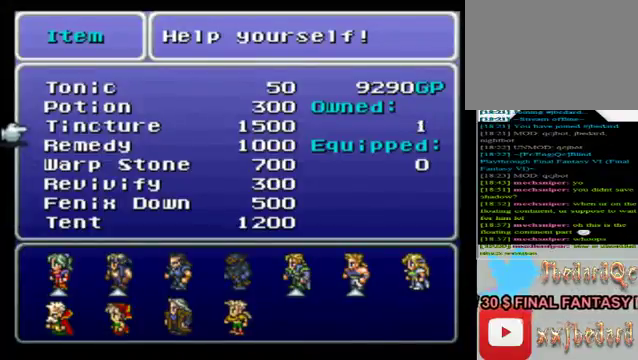
{"buttons": [], "left_stick": "up", "events": [[480, "left_stick", "up"]]}
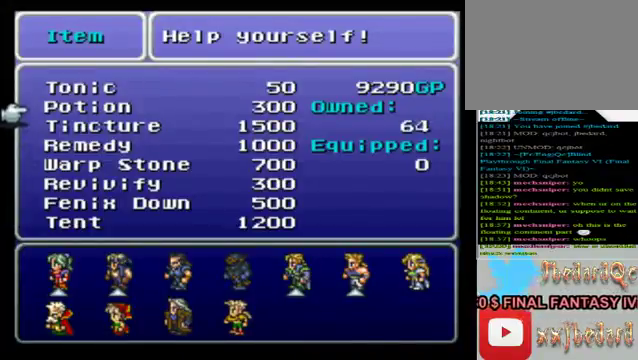
{"buttons": [], "left_stick": "center", "events": [[160, "left_stick", "center"], [240, "left_stick", "up"], [400, "left_stick", "center"]]}
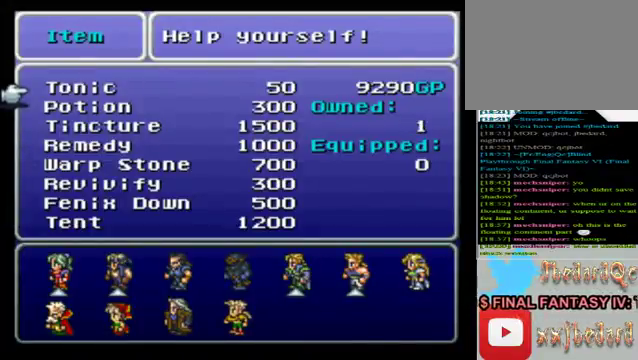
{"buttons": [], "left_stick": "up", "events": [[120, "left_stick", "down"], [280, "left_stick", "center"], [360, "left_stick", "up"]]}
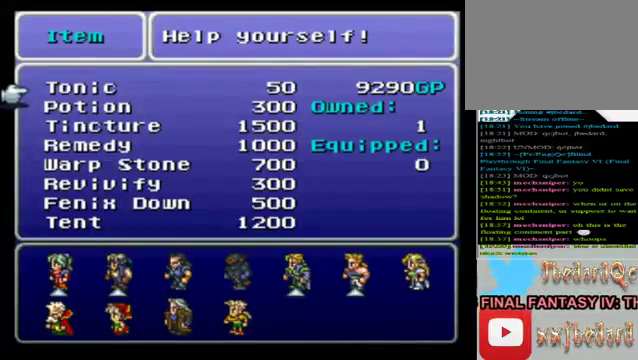
{"buttons": ["A"], "left_stick": "center", "events": [[80, "left_stick", "center"], [480, "A", "down"]]}
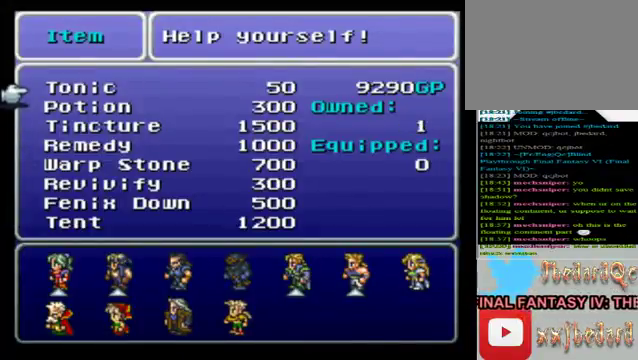
{"buttons": [], "left_stick": "center", "events": [[160, "A", "up"]]}
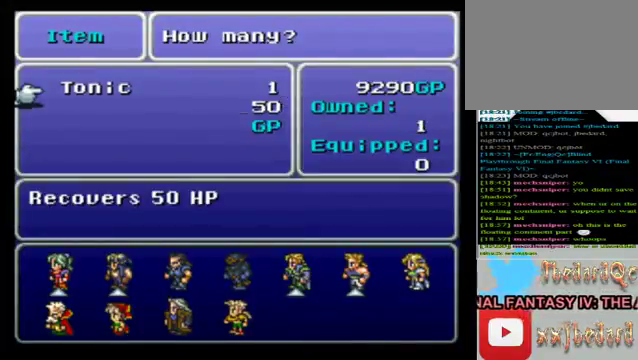
{"buttons": [], "left_stick": "left", "events": [[40, "left_stick", "up"], [200, "left_stick", "center"], [320, "left_stick", "left"]]}
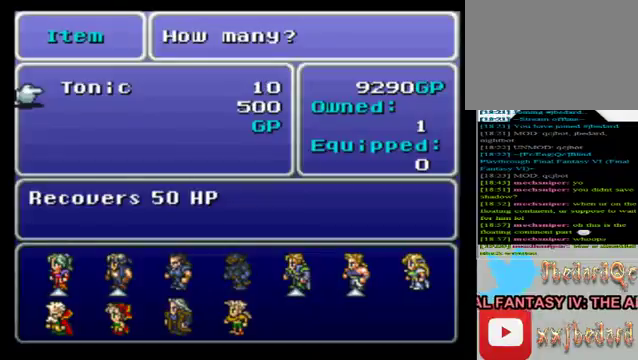
{"buttons": [], "left_stick": "center", "events": [[40, "left_stick", "center"]]}
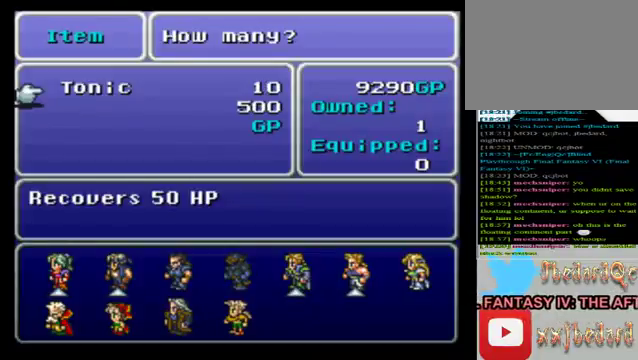
{"buttons": ["B"], "left_stick": "center", "events": [[440, "B", "down"]]}
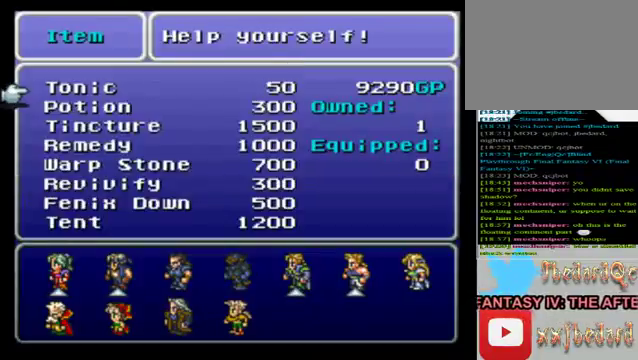
{"buttons": [], "left_stick": "center", "events": [[80, "B", "up"]]}
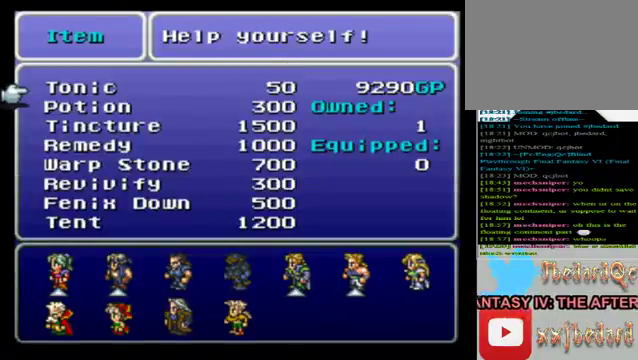
{"buttons": [], "left_stick": "center", "events": [[40, "left_stick", "down"], [280, "left_stick", "center"]]}
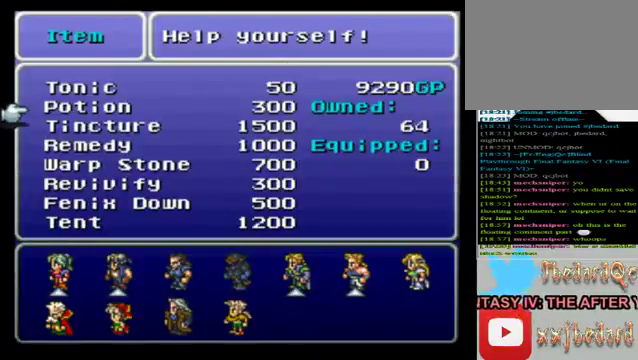
{"buttons": [], "left_stick": "up", "events": [[360, "left_stick", "up"]]}
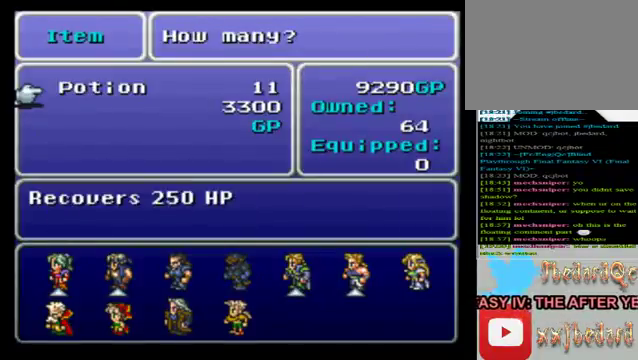
{"buttons": [], "left_stick": "center", "events": [[80, "left_stick", "center"], [320, "left_stick", "right"], [440, "left_stick", "center"]]}
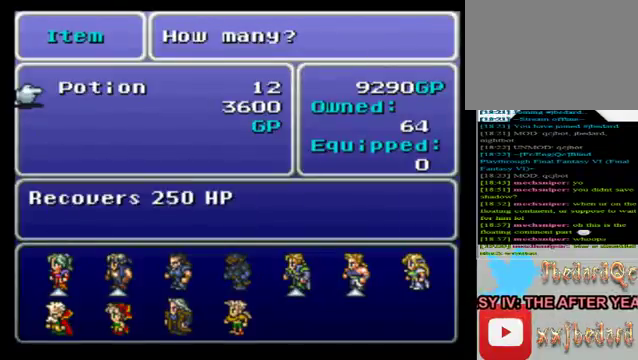
{"buttons": [], "left_stick": "right", "events": [[40, "left_stick", "right"], [200, "left_stick", "center"], [280, "left_stick", "right"], [440, "left_stick", "center"], [520, "left_stick", "right"]]}
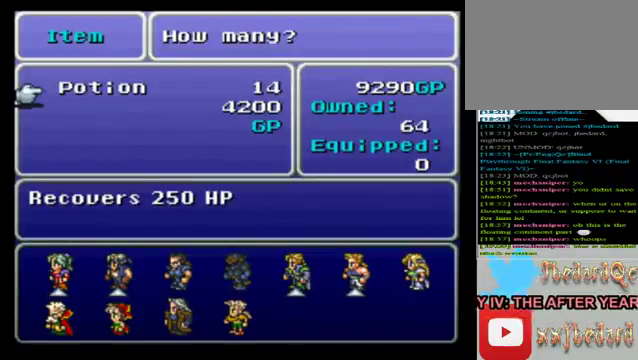
{"buttons": [], "left_stick": "right", "events": [[160, "left_stick", "center"], [400, "left_stick", "right"]]}